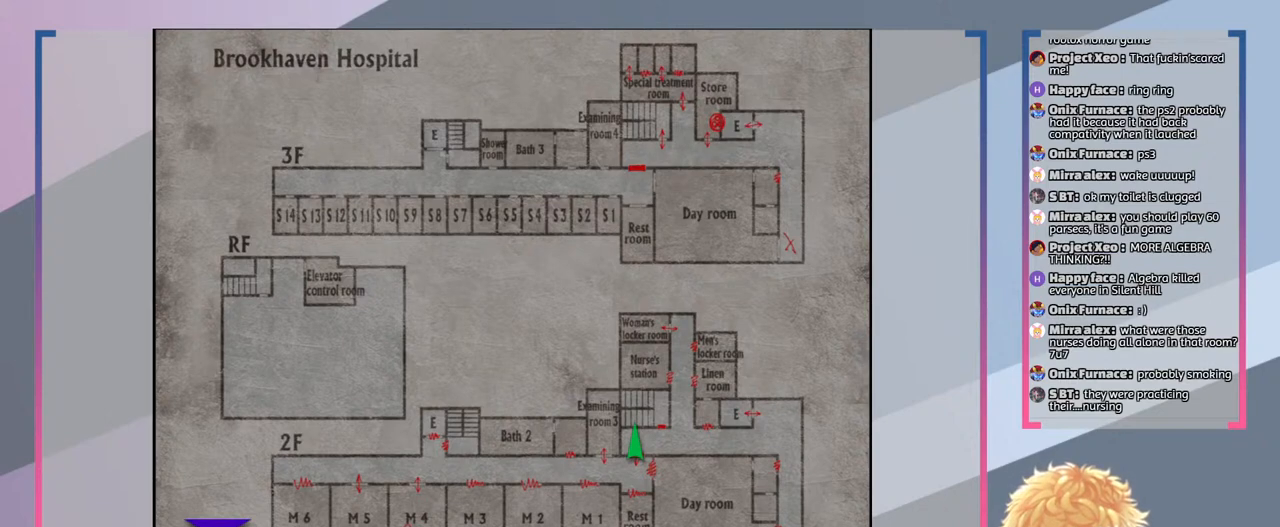
Gameplay with a controller (PlayStation layout); each line is a JSON object with the inputs held at the frame after it. "events" lists button and stick changes between this image and that frame as [ms after this image, input, new state], when the widget could be followed in between. Not read: L3 R3.
{"buttons": [], "left_stick": "center", "right_stick": "center", "events": [[233, "CIRCLE", "down"], [467, "CIRCLE", "up"]]}
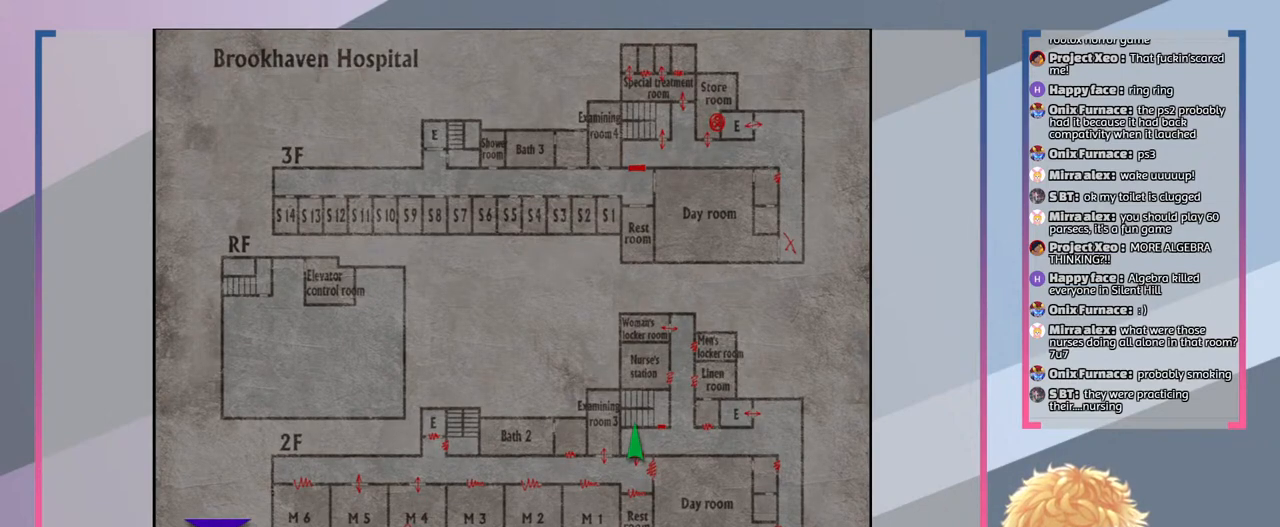
{"buttons": [], "left_stick": "center", "right_stick": "center", "events": []}
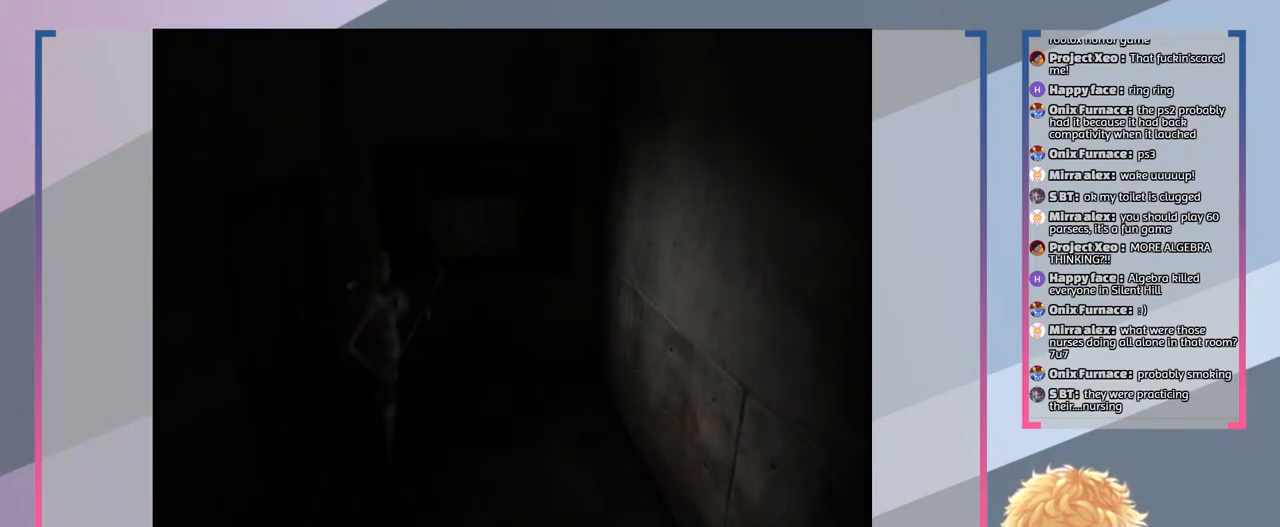
{"buttons": ["SQUARE"], "left_stick": "center", "right_stick": "center", "events": [[133, "SQUARE", "down"]]}
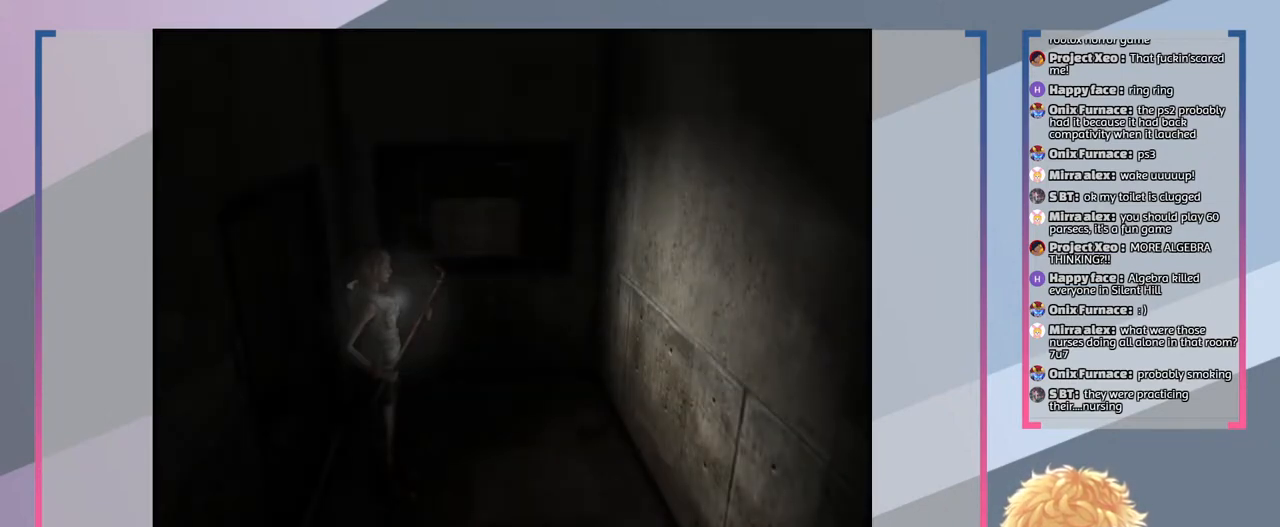
{"buttons": ["SQUARE"], "left_stick": "down-right", "right_stick": "center", "events": [[67, "left_stick", "right"], [233, "left_stick", "down-right"]]}